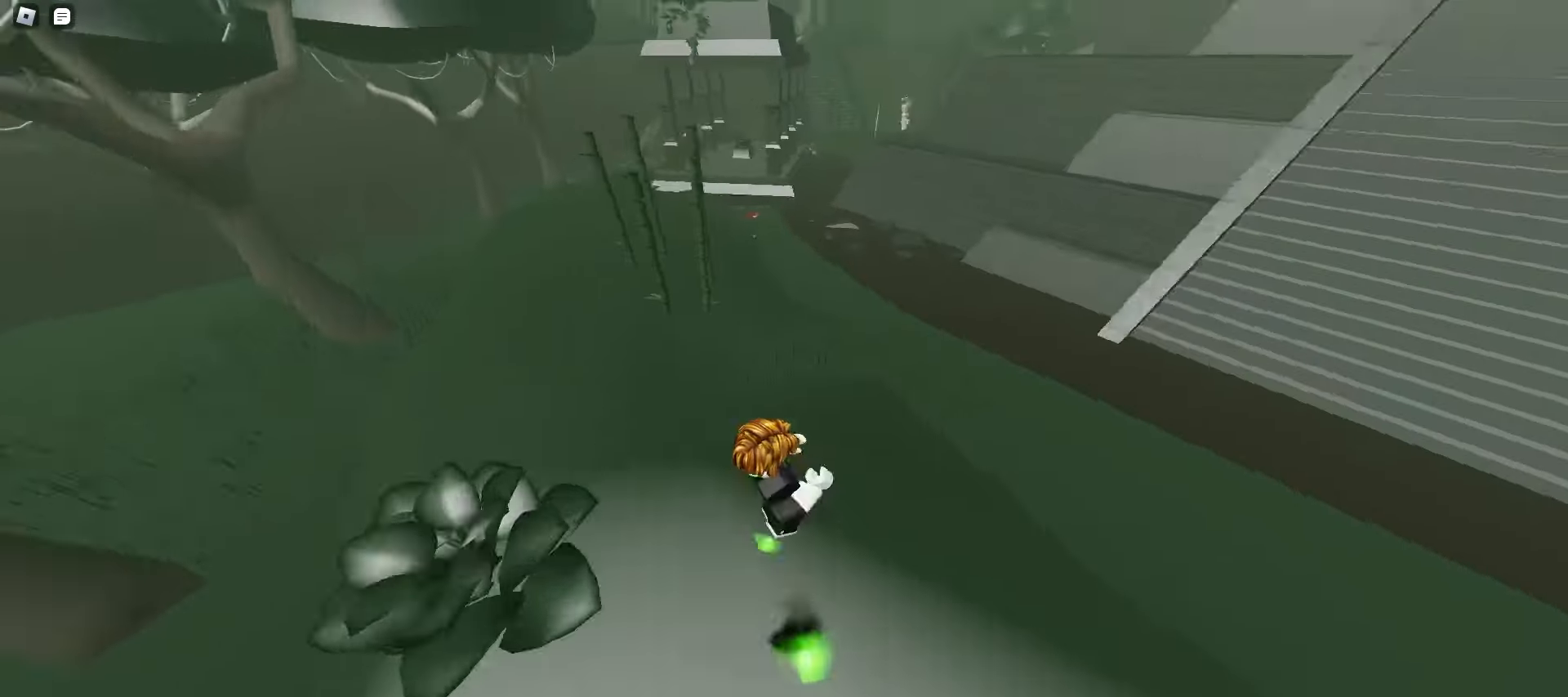
Gameplay with keyboard and mouse; each line is a JSON object with the keys and mouse buttons held at the frame after it. "events" lists presses ("down") and releases ("up") of "a", "ctrl", "d", "e", "f", "q", "r", "s", "shift", "space", "tab", "w", "mouse_left", "mouse_wheel", "mouse_right", "mouse_mb4" and "mouse_mb5" between this image and that frame as [ms after this image, input, new state], when the widget could be followed in between. "mouse_left", "mouse_wheel", "mouse_right", "mouse_mb4", "mouse_mb5" = the "left", "wheel", "right", "mb4", "mb5" buttons of the "mouse" list. No other keys are recorded. "wheel" means that the mouse wheel is clicked or scrolled. Mouse movement is not recorded.
{"keys": ["ctrl", "d", "w"], "mouse": [], "events": [[50, "space", "up"], [67, "space", "down"], [100, "space", "up"], [133, "space", "down"], [167, "space", "up"], [200, "space", "down"], [233, "space", "up"], [267, "space", "down"], [300, "space", "up"], [317, "space", "down"], [350, "space", "up"], [383, "space", "down"], [417, "space", "up"], [450, "space", "down"], [483, "space", "up"], [483, "w", "down"]]}
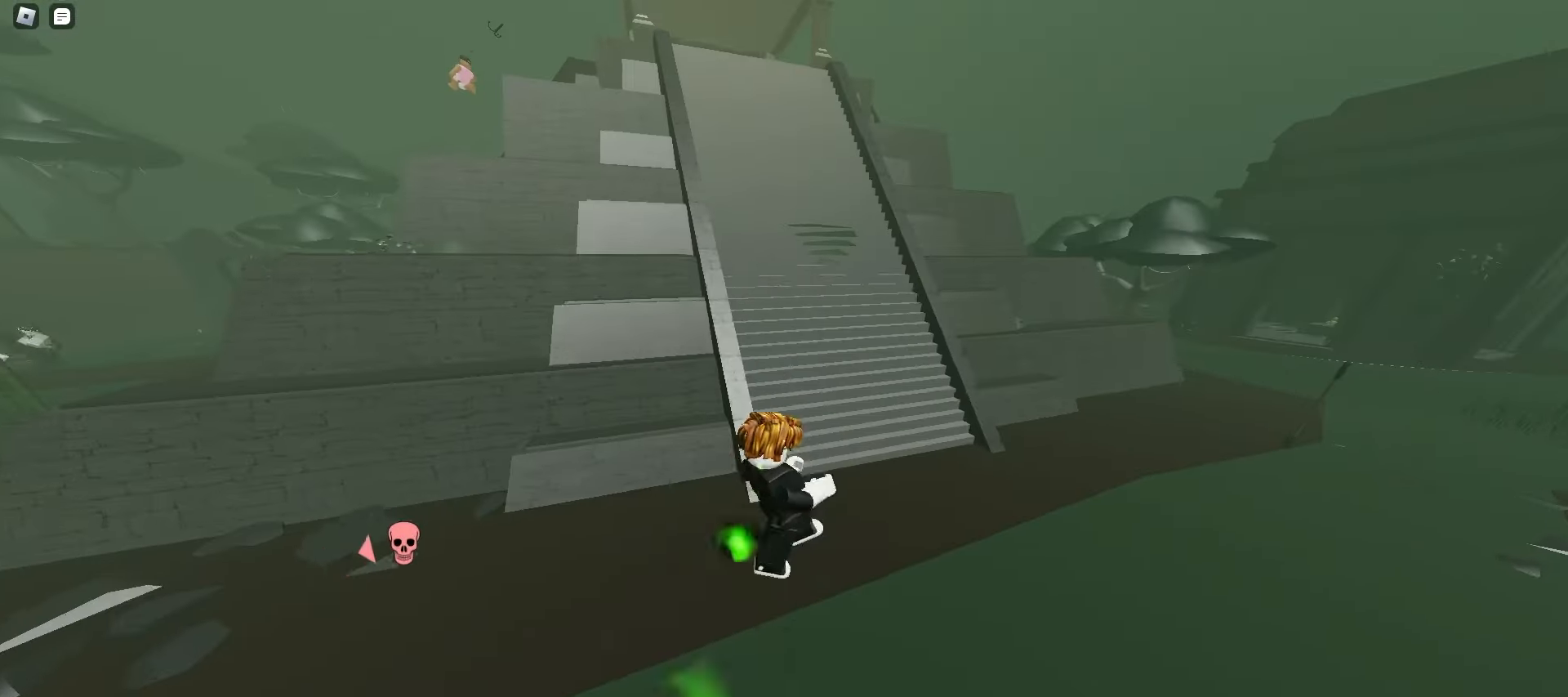
{"keys": ["a", "w"], "mouse": [], "events": [[67, "ctrl", "up"], [383, "space", "down"], [417, "space", "up"], [433, "a", "down"], [433, "d", "up"], [450, "space", "down"], [483, "space", "up"]]}
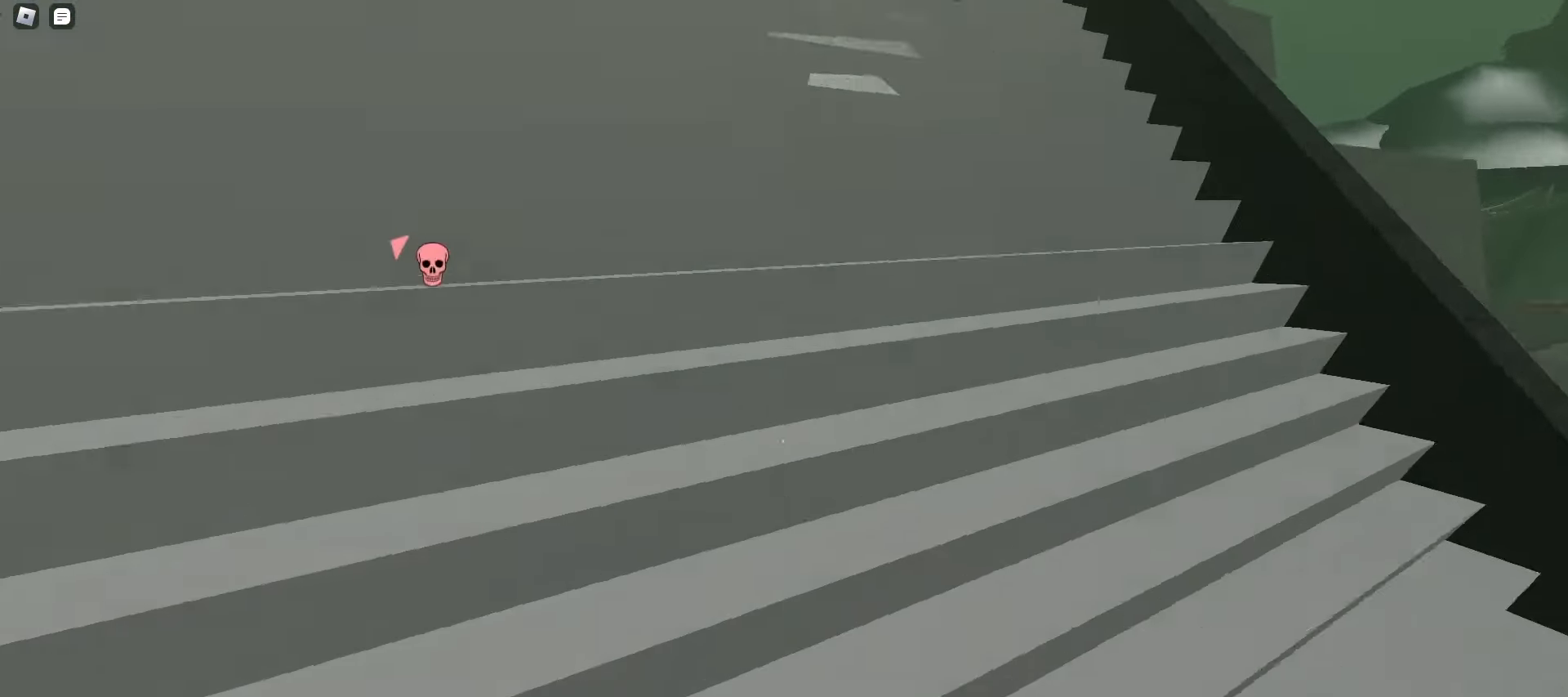
{"keys": ["a", "w"], "mouse": [], "events": [[17, "space", "down"], [50, "space", "up"], [83, "space", "down"], [117, "space", "up"], [150, "a", "up"], [150, "d", "down"], [150, "space", "down"], [183, "space", "up"], [200, "space", "down"], [233, "space", "up"], [267, "space", "down"], [300, "space", "up"], [333, "a", "down"], [333, "d", "up"], [333, "space", "down"], [367, "space", "up"], [383, "space", "down"], [417, "space", "up"], [450, "space", "down"], [483, "space", "up"]]}
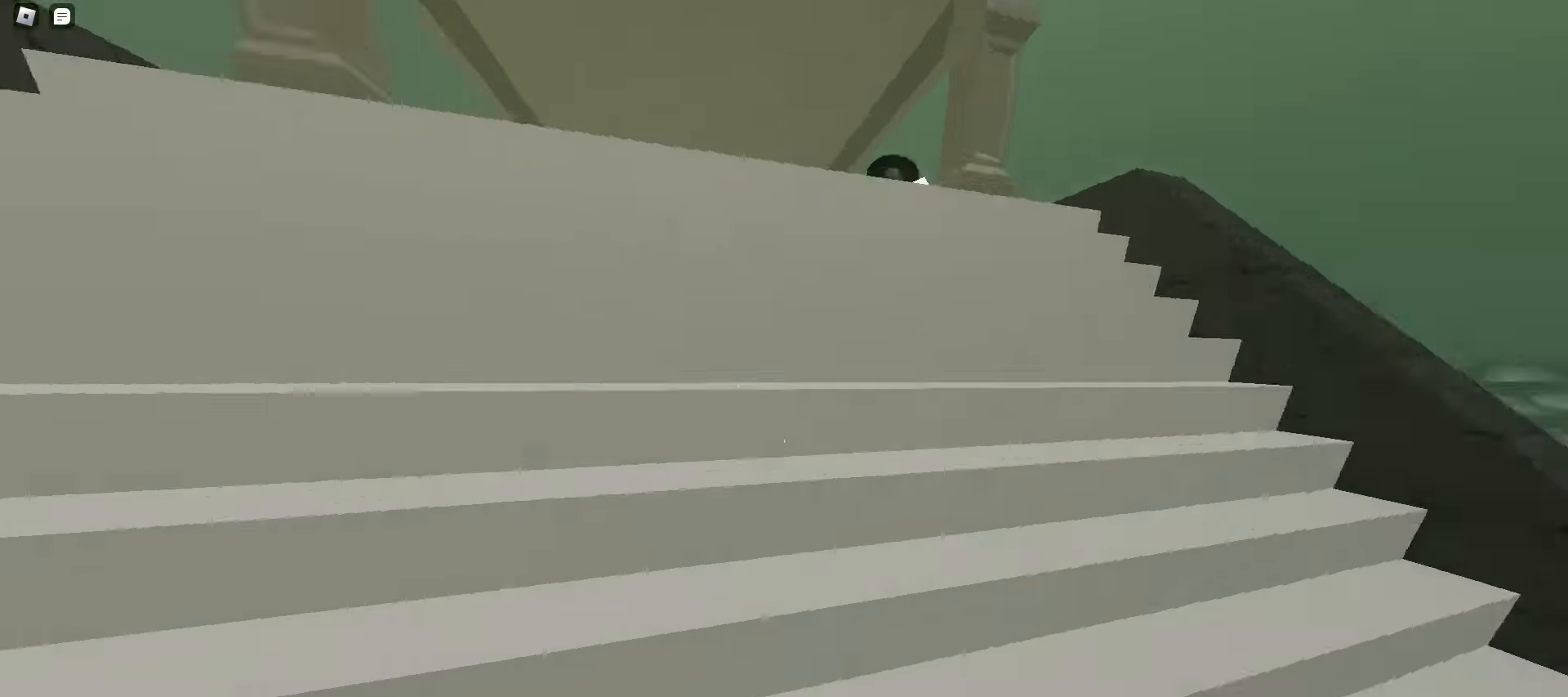
{"keys": ["d", "w"], "mouse": [], "events": [[17, "space", "down"], [50, "space", "up"], [83, "space", "down"], [100, "space", "up"], [133, "space", "down"], [150, "space", "up"], [200, "space", "down"], [233, "space", "up"], [267, "space", "down"], [300, "space", "up"], [433, "a", "up"], [450, "d", "down"]]}
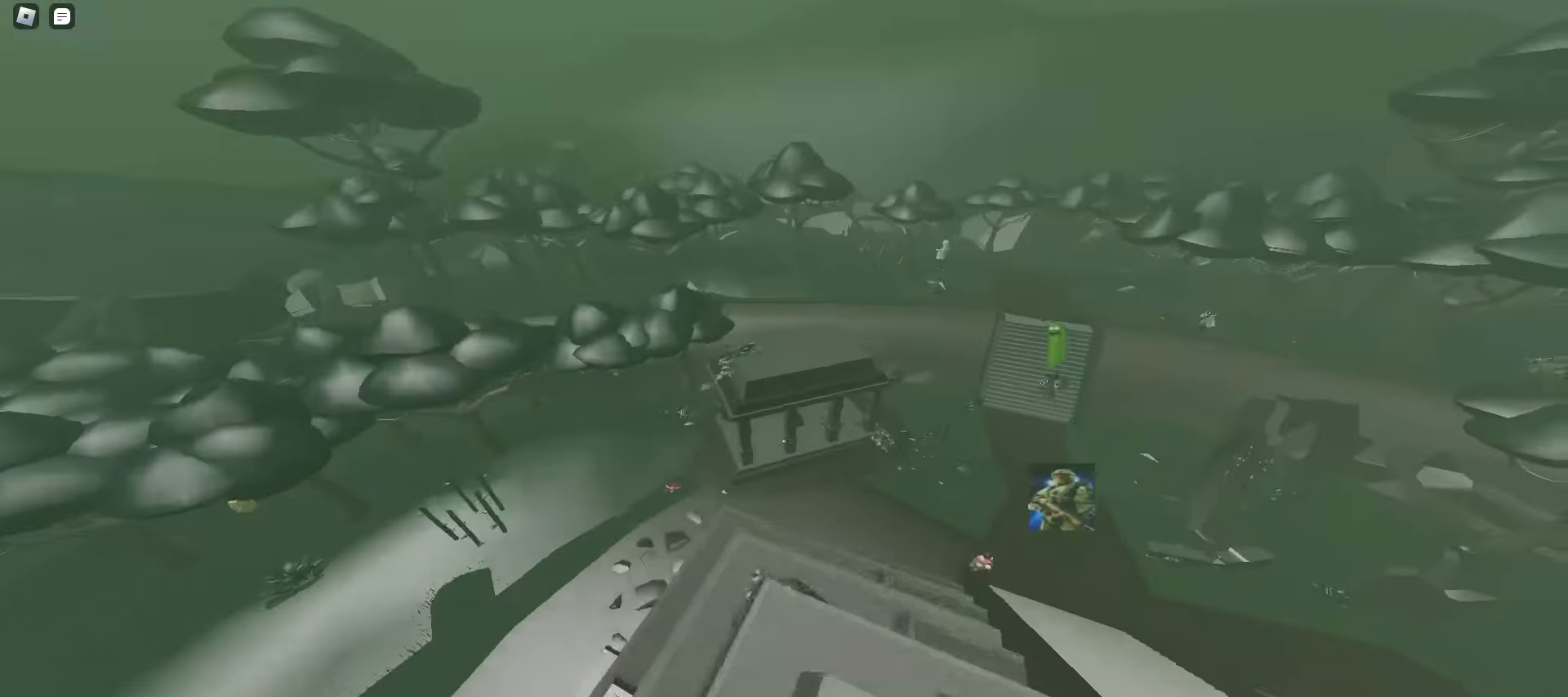
{"keys": ["d", "w"], "mouse": [], "events": []}
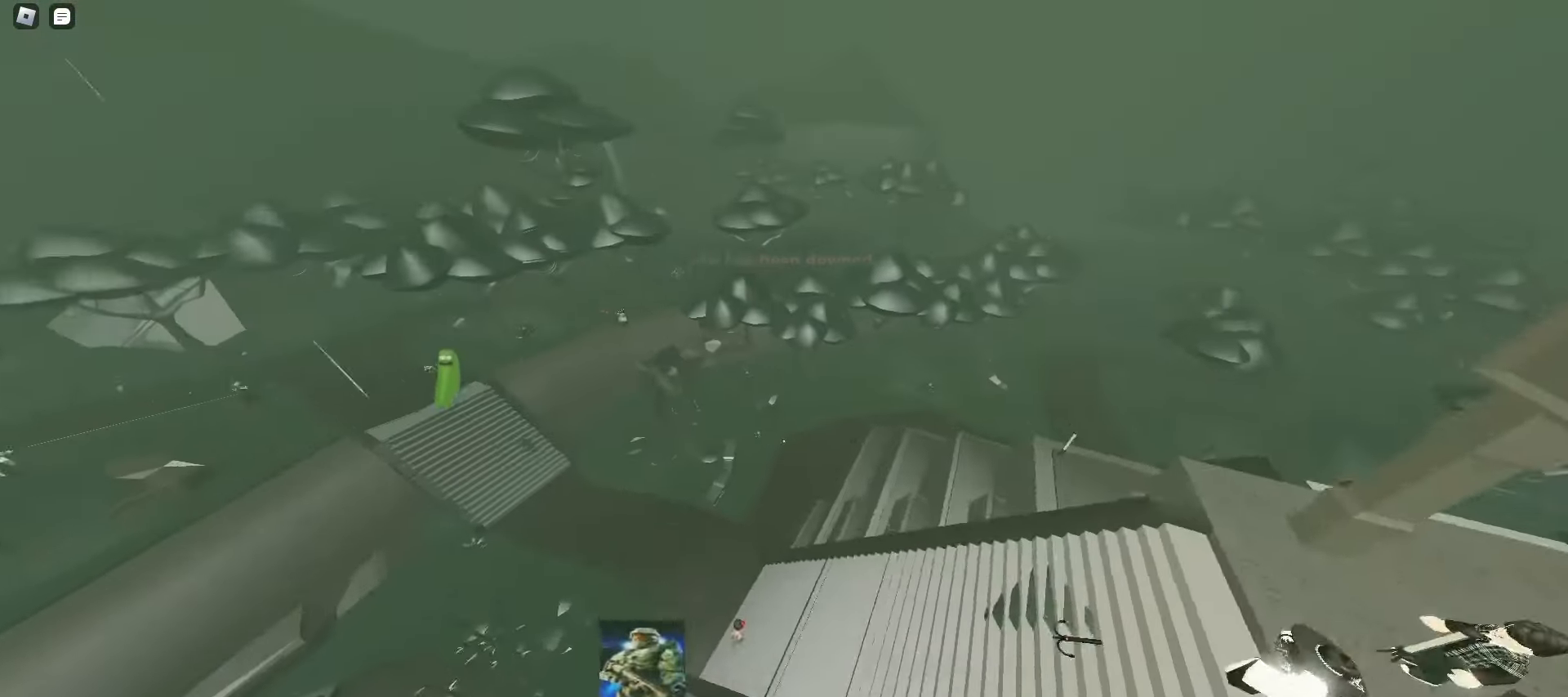
{"keys": ["d", "w"], "mouse": [], "events": []}
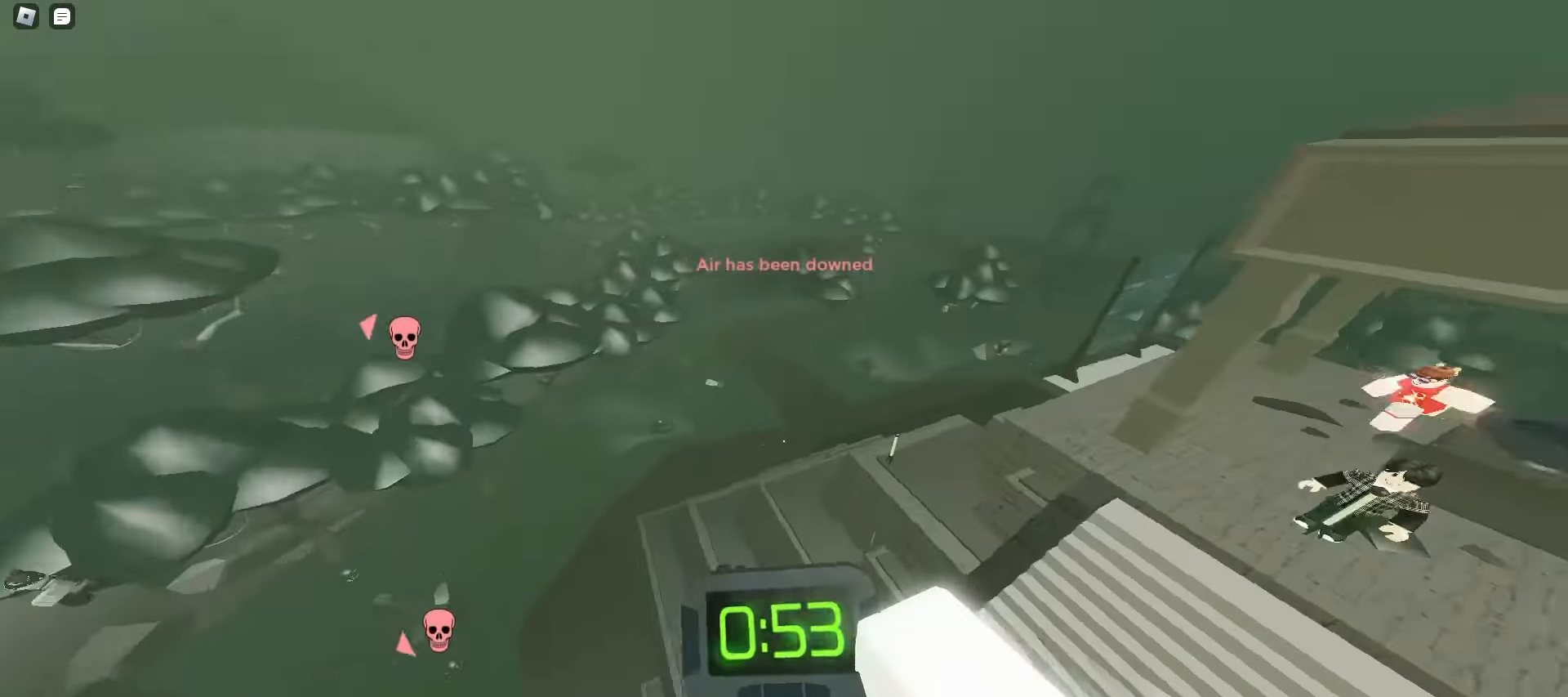
{"keys": ["a", "w"], "mouse": [], "events": [[267, "a", "down"], [283, "d", "up"], [333, "space", "down"], [350, "space", "up"], [383, "space", "down"], [400, "space", "up"], [450, "space", "down"], [483, "space", "up"]]}
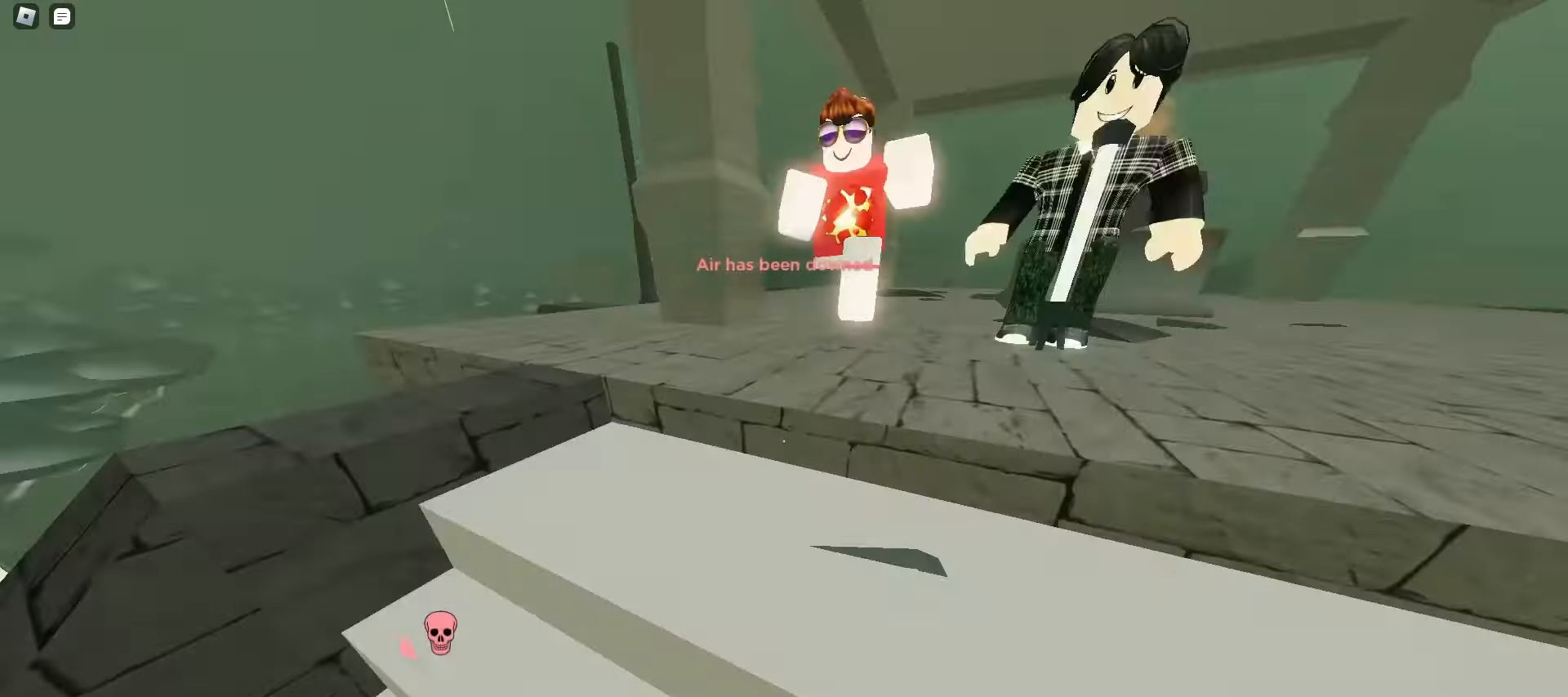
{"keys": ["a", "ctrl", "w"], "mouse": [], "events": [[17, "space", "down"], [133, "ctrl", "down"], [233, "space", "up"]]}
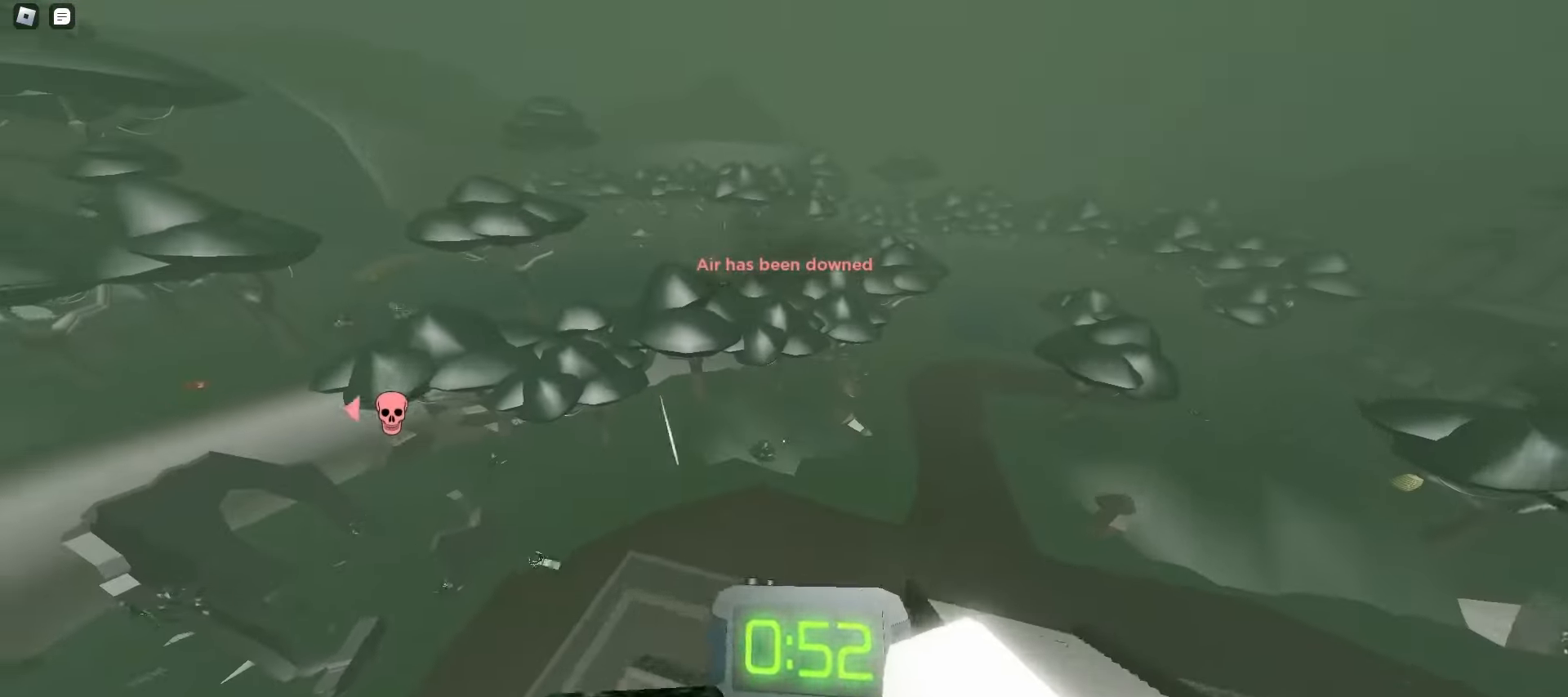
{"keys": ["ctrl", "d"], "mouse": [], "events": [[33, "d", "down"], [50, "a", "up"], [383, "w", "up"]]}
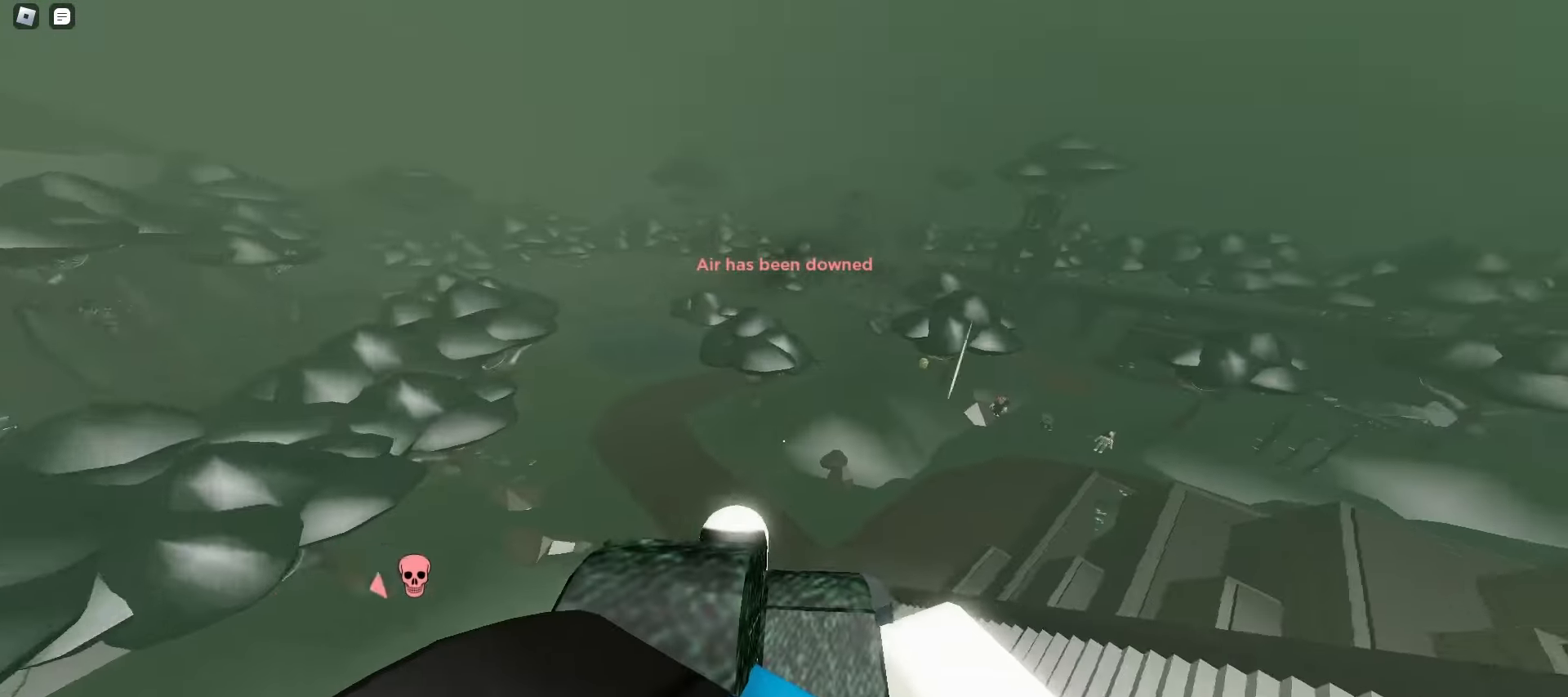
{"keys": ["ctrl", "d"], "mouse": [], "events": []}
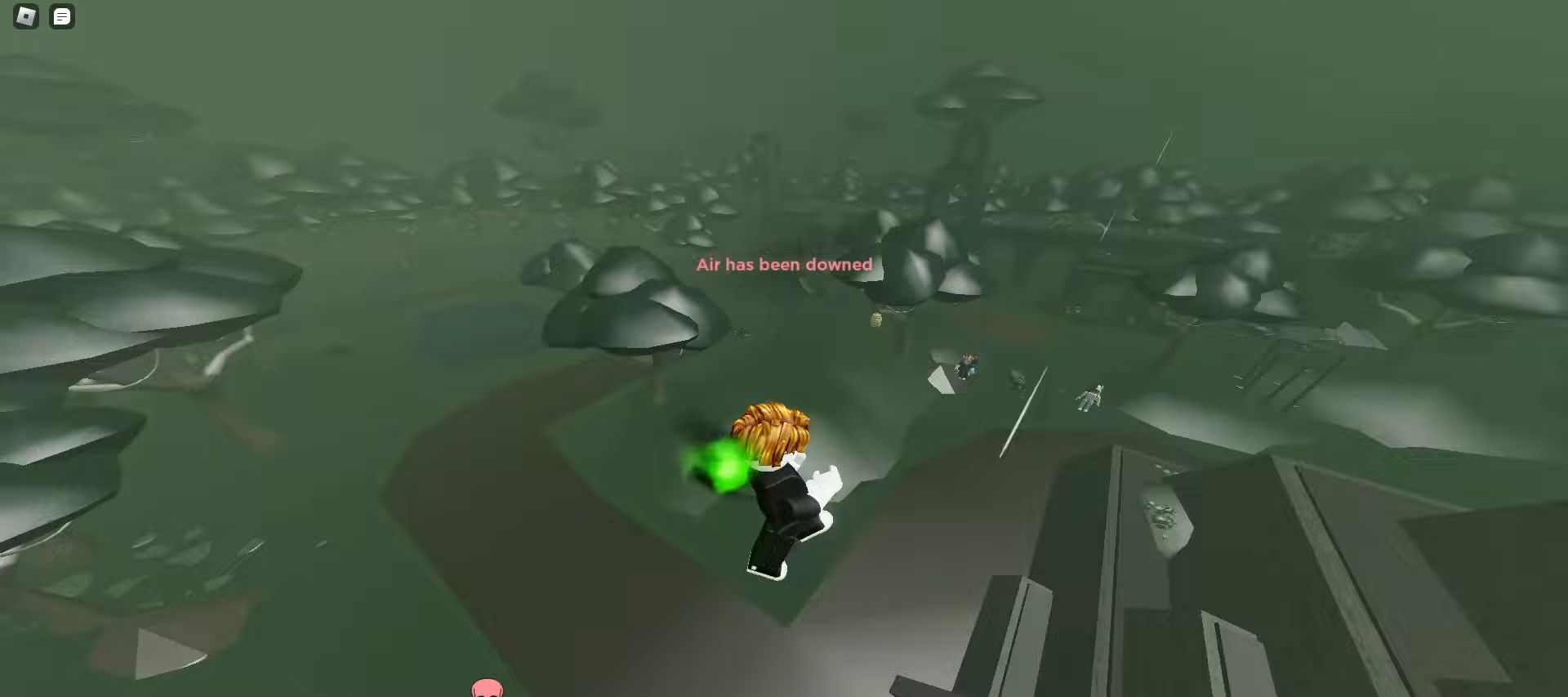
{"keys": ["ctrl", "d"], "mouse": [], "events": []}
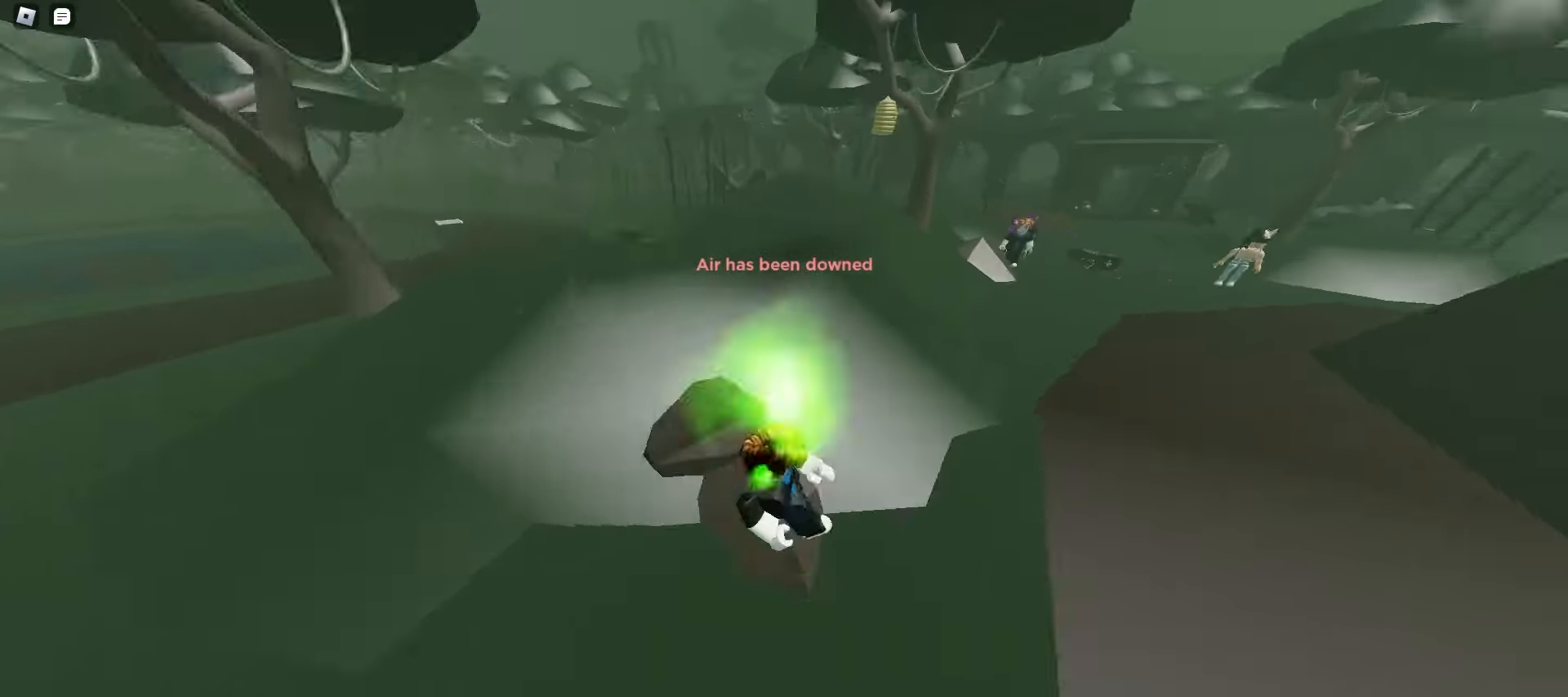
{"keys": ["ctrl", "d"], "mouse": [], "events": []}
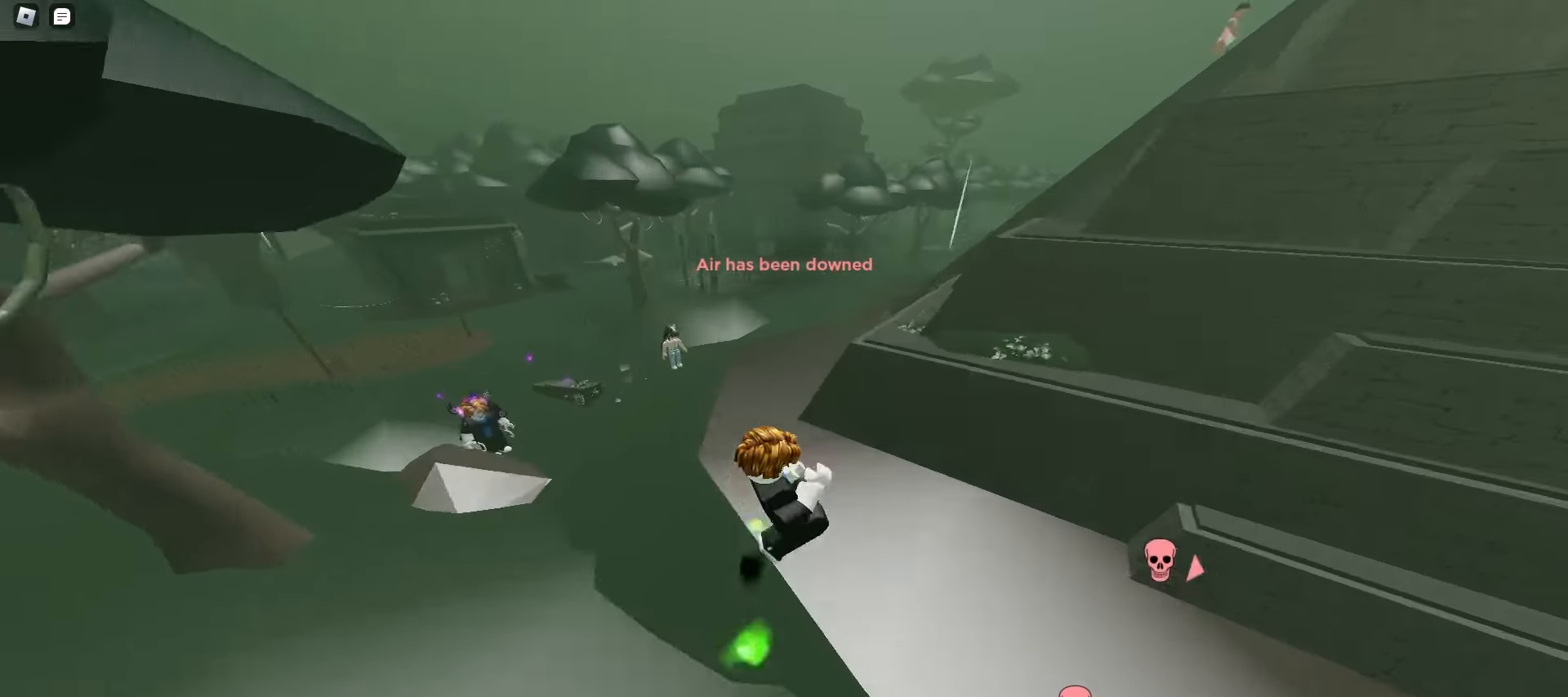
{"keys": ["a", "ctrl"], "mouse": [], "events": [[33, "a", "down"], [33, "d", "up"]]}
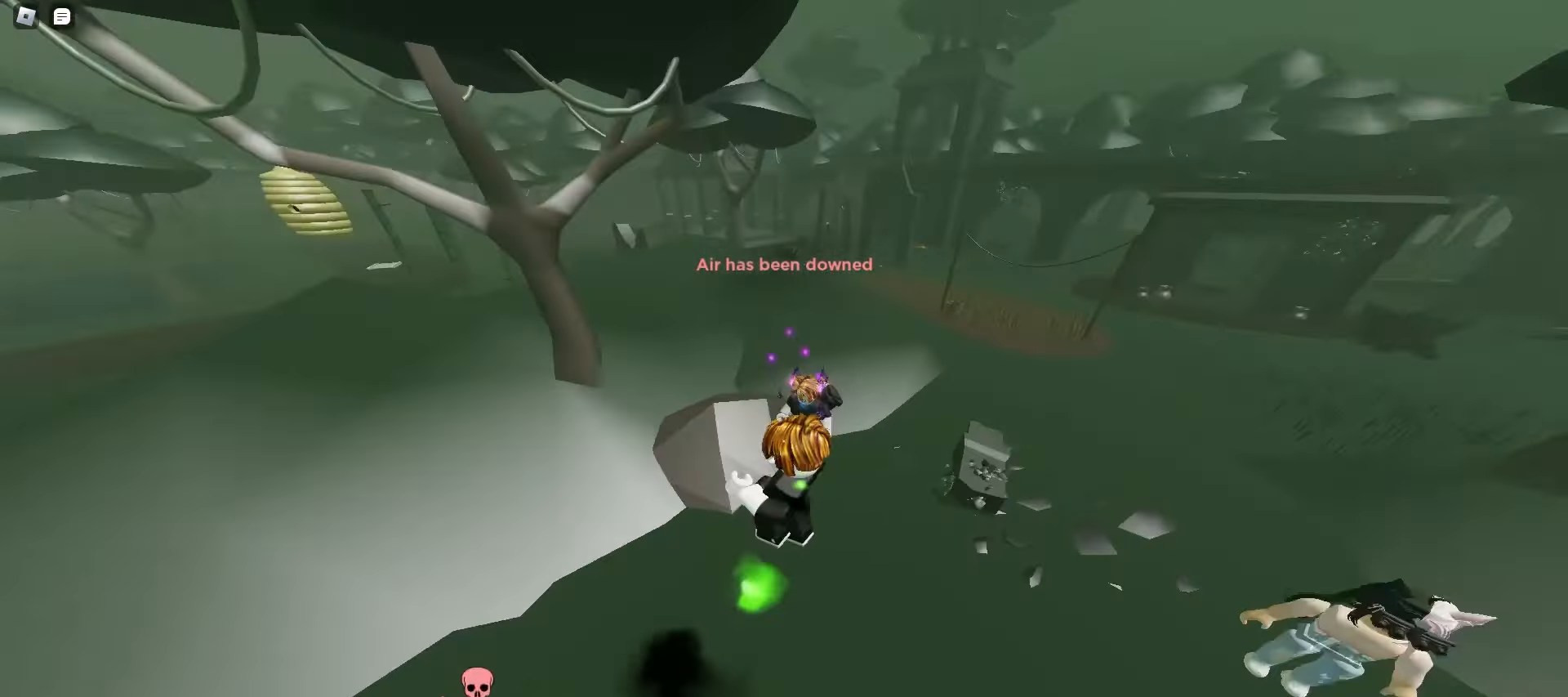
{"keys": ["a", "ctrl"], "mouse": [], "events": []}
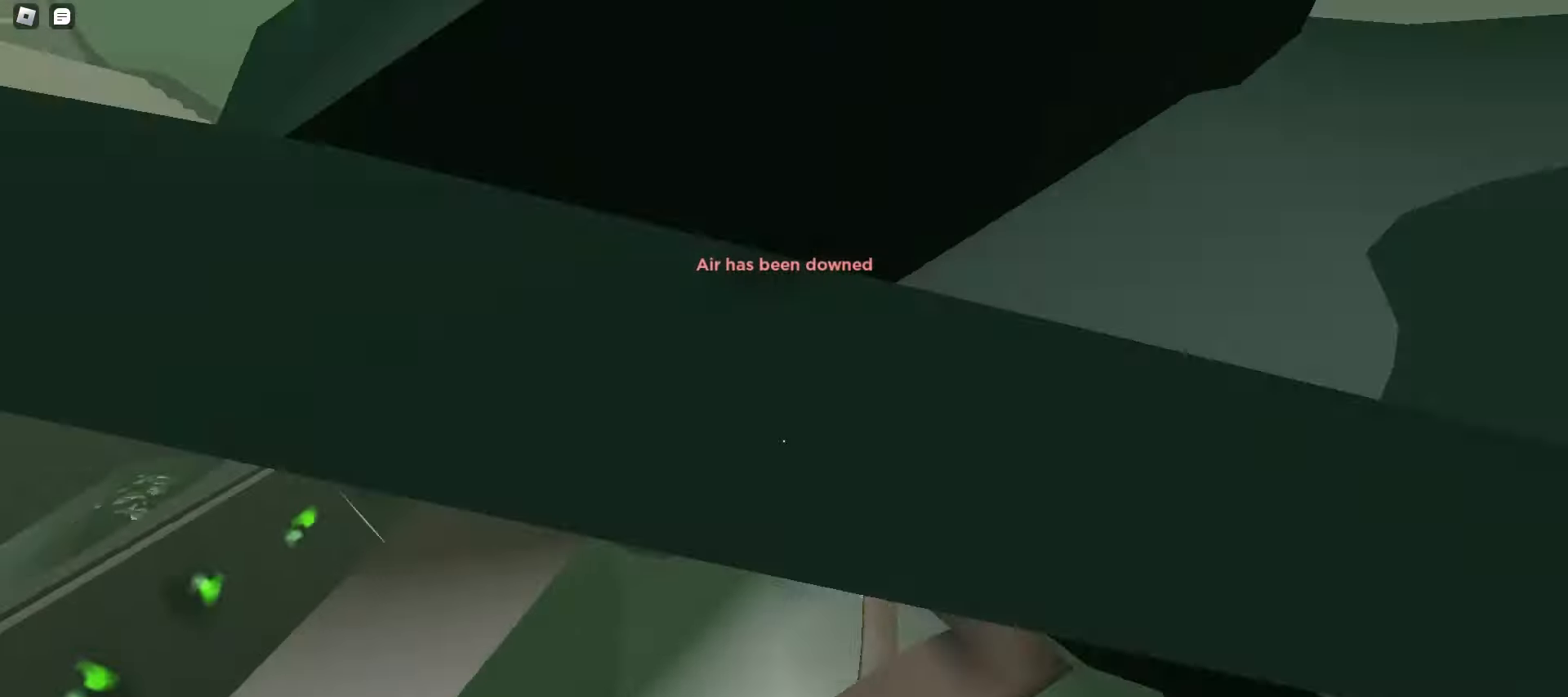
{"keys": ["a", "ctrl"], "mouse": [], "events": []}
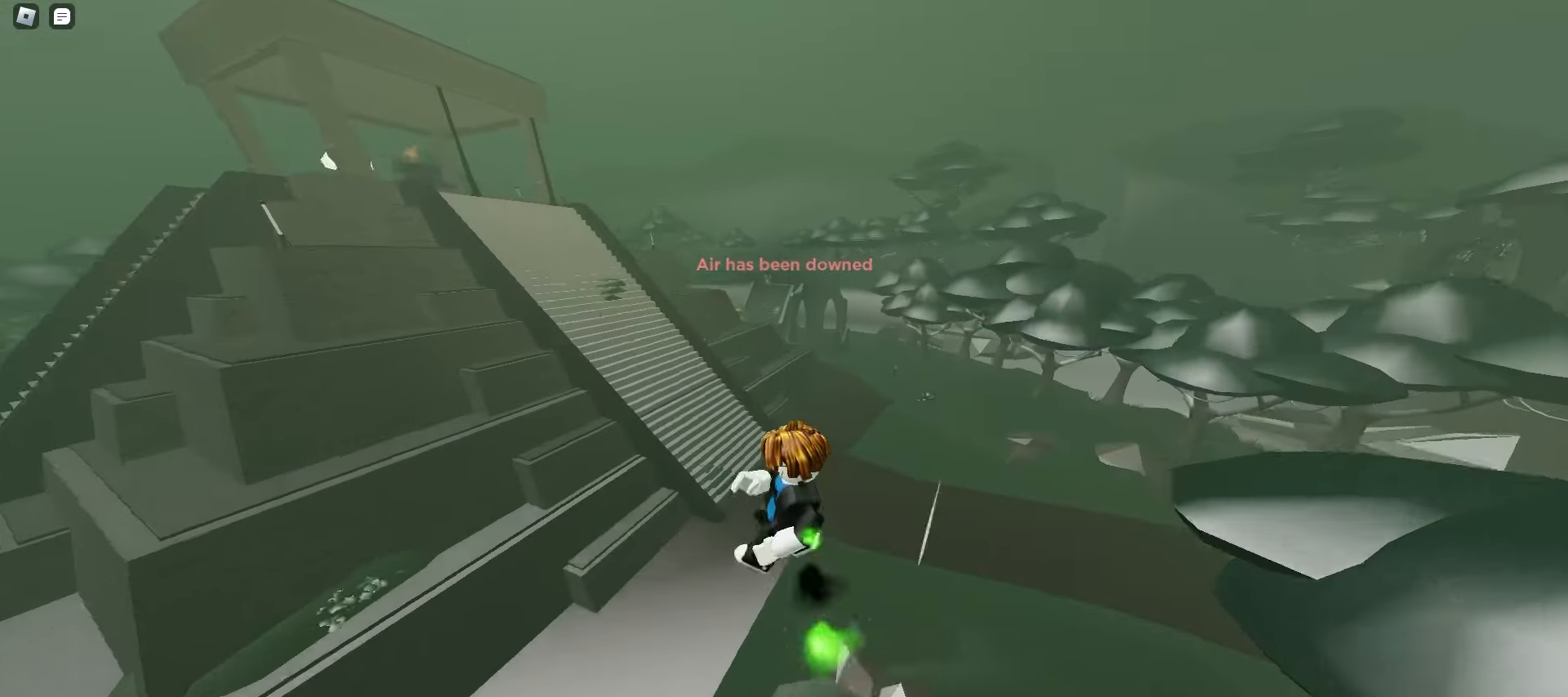
{"keys": ["a", "w"], "mouse": [], "events": [[100, "w", "down"], [150, "ctrl", "up"]]}
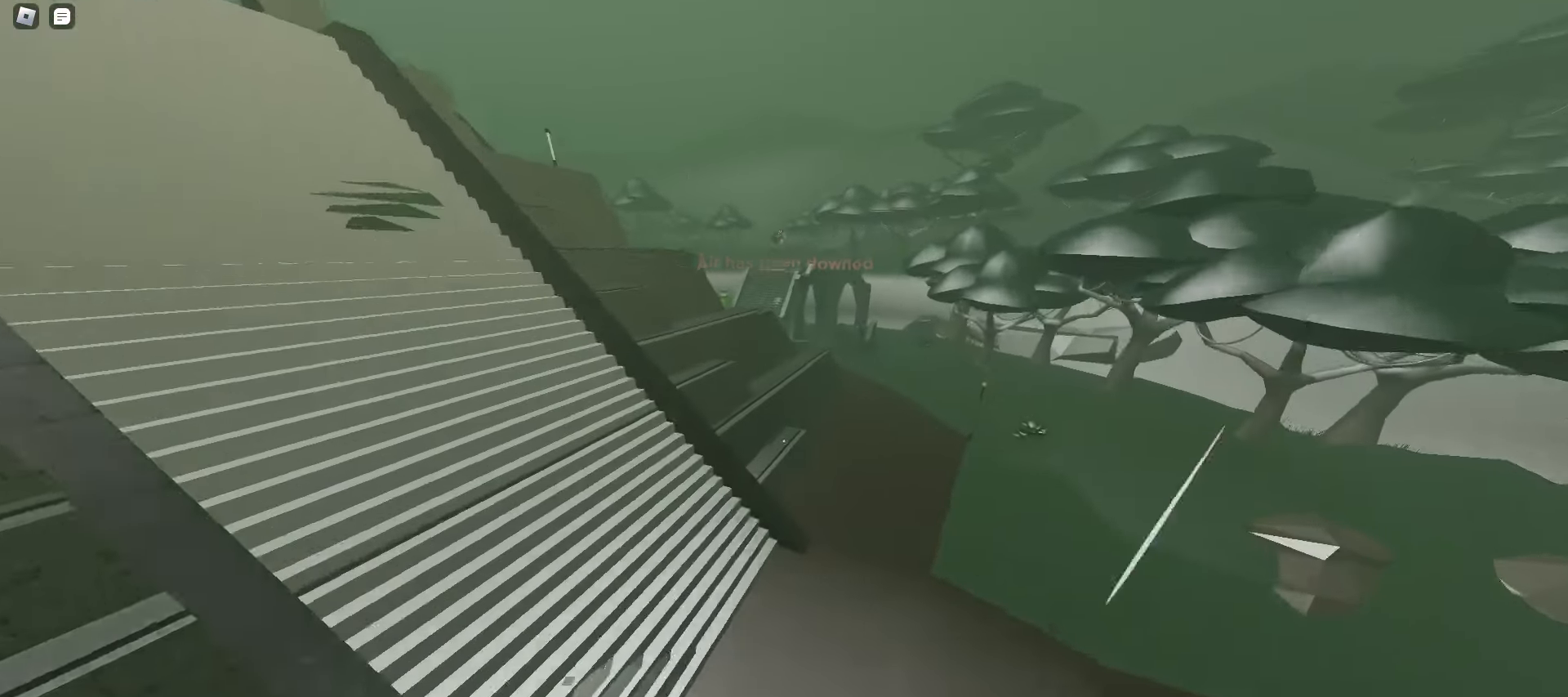
{"keys": ["d", "w"], "mouse": [], "events": [[33, "space", "down"], [67, "space", "up"], [100, "space", "down"], [133, "space", "up"], [167, "space", "down"], [183, "space", "up"], [217, "space", "down"], [250, "space", "up"], [283, "space", "down"], [383, "space", "up"], [400, "a", "up"], [400, "d", "down"], [400, "space", "down"], [433, "space", "up"], [467, "space", "down"], [500, "space", "up"]]}
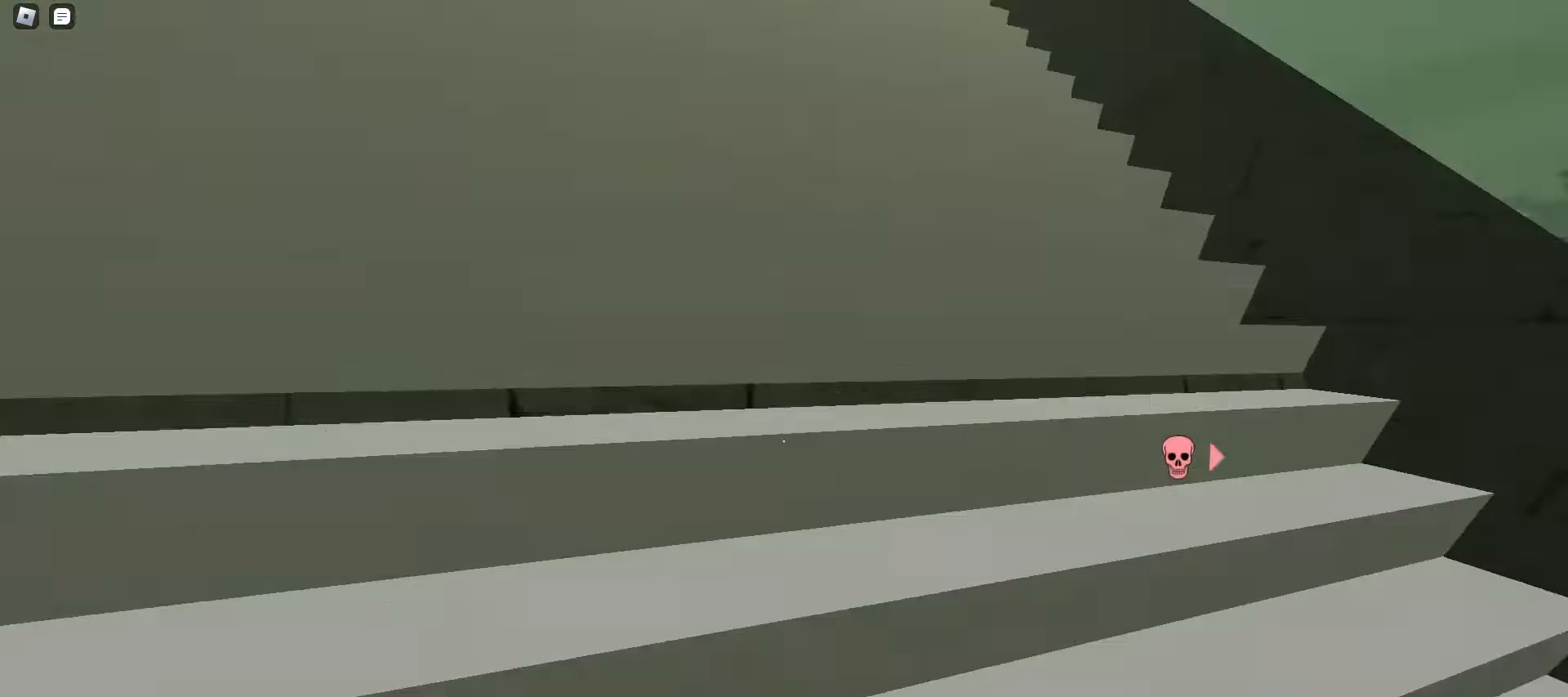
{"keys": ["d", "w"], "mouse": [], "events": [[17, "a", "down"], [17, "d", "up"], [17, "space", "down"], [50, "space", "up"], [100, "space", "down"], [117, "space", "up"], [150, "a", "up"], [150, "space", "down"], [167, "d", "down"], [183, "space", "up"], [217, "space", "down"], [250, "space", "up"], [283, "space", "down"], [317, "space", "up"], [350, "space", "down"], [367, "space", "up"], [400, "space", "down"], [433, "space", "up"], [467, "space", "down"], [500, "space", "up"]]}
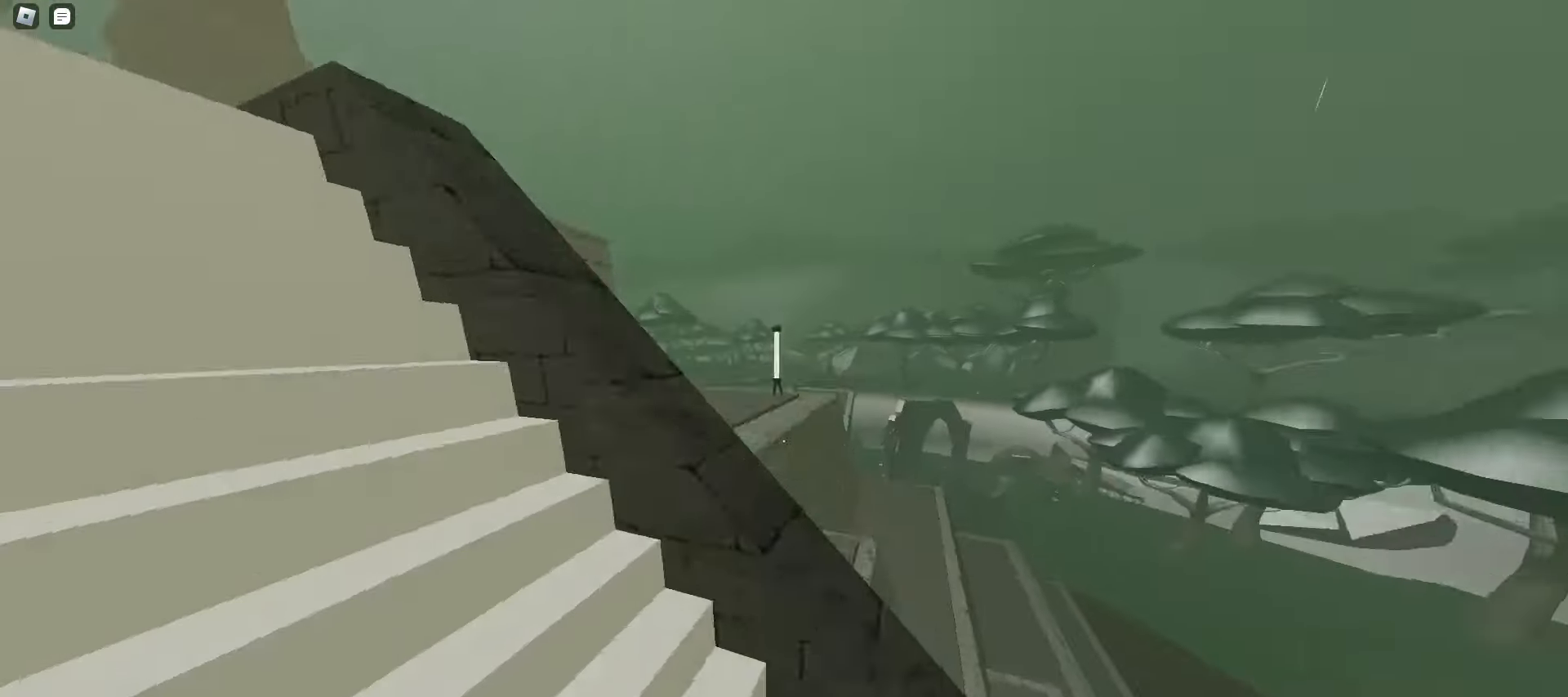
{"keys": ["a", "w"], "mouse": [], "events": [[33, "space", "down"], [50, "space", "up"], [83, "space", "down"], [117, "space", "up"], [283, "a", "down"], [283, "d", "up"]]}
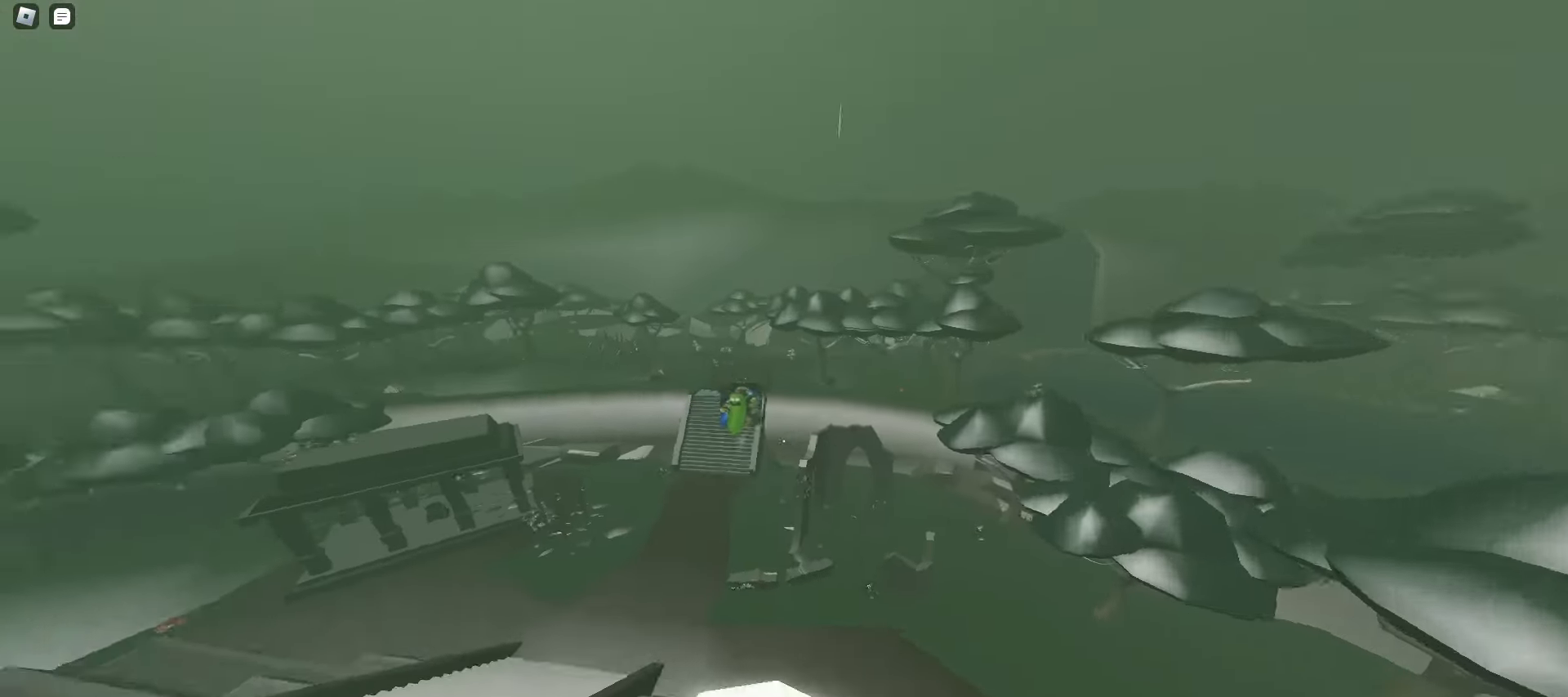
{"keys": ["w"], "mouse": [], "events": [[450, "a", "up"]]}
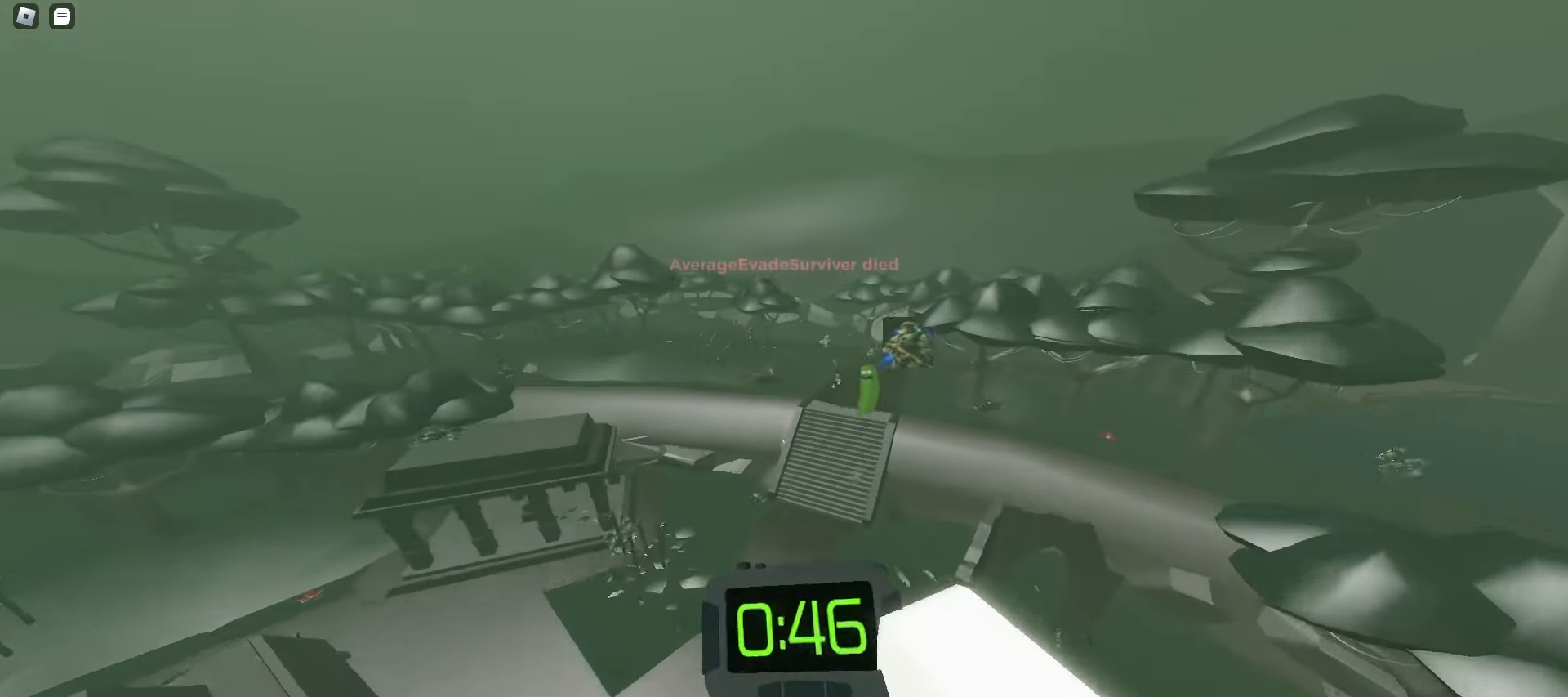
{"keys": ["d", "w"], "mouse": [], "events": [[417, "d", "down"]]}
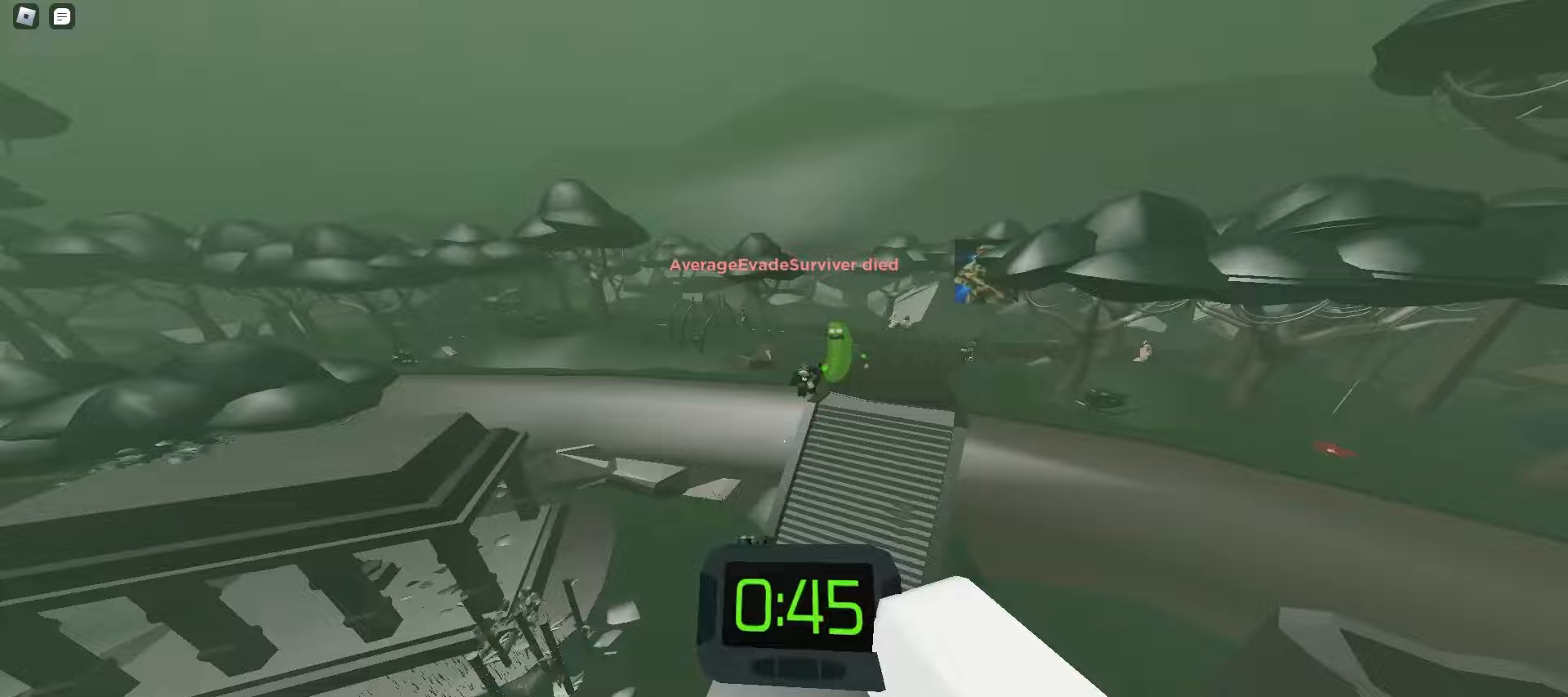
{"keys": ["a", "w"], "mouse": [], "events": [[300, "d", "up"], [400, "a", "down"]]}
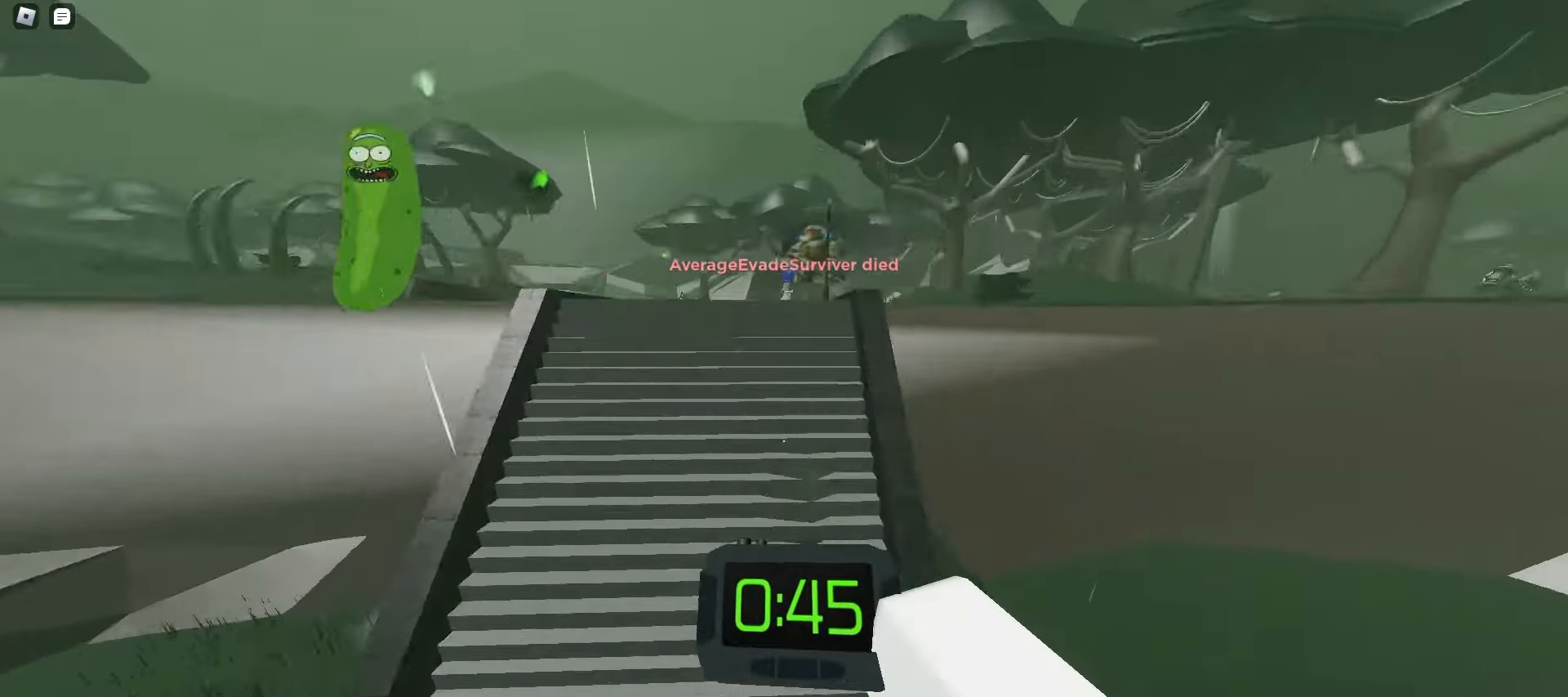
{"keys": ["d", "w"], "mouse": [], "events": [[150, "space", "down"], [183, "a", "up"], [183, "space", "up"], [200, "d", "down"], [217, "space", "down"], [250, "space", "up"], [267, "space", "down"], [300, "space", "up"], [333, "space", "down"], [367, "space", "up"], [400, "space", "down"], [433, "space", "up"], [450, "space", "down"], [483, "space", "up"]]}
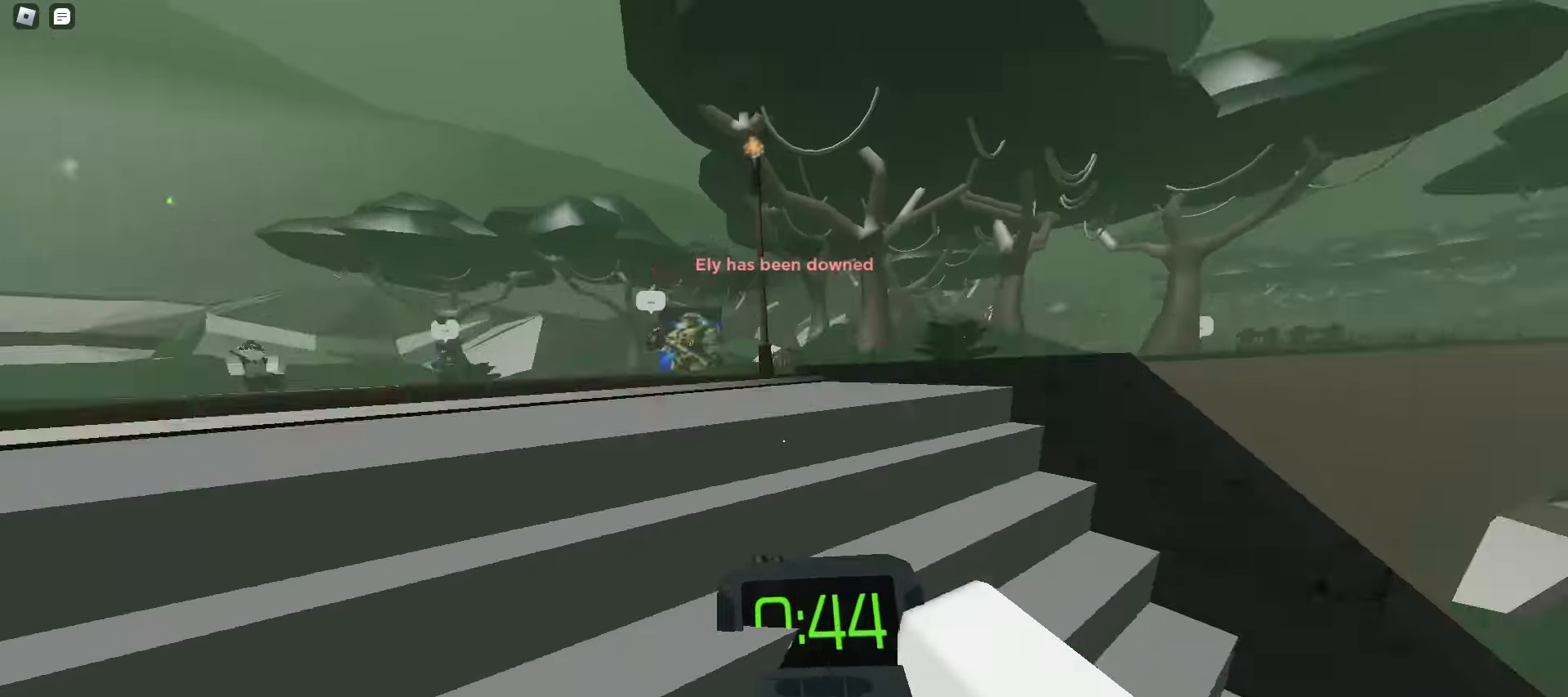
{"keys": ["a", "w"], "mouse": [], "events": [[17, "space", "down"], [50, "space", "up"], [83, "space", "down"], [117, "space", "up"], [150, "space", "down"], [183, "space", "up"], [217, "space", "down"], [233, "space", "up"], [350, "d", "up"], [367, "a", "down"]]}
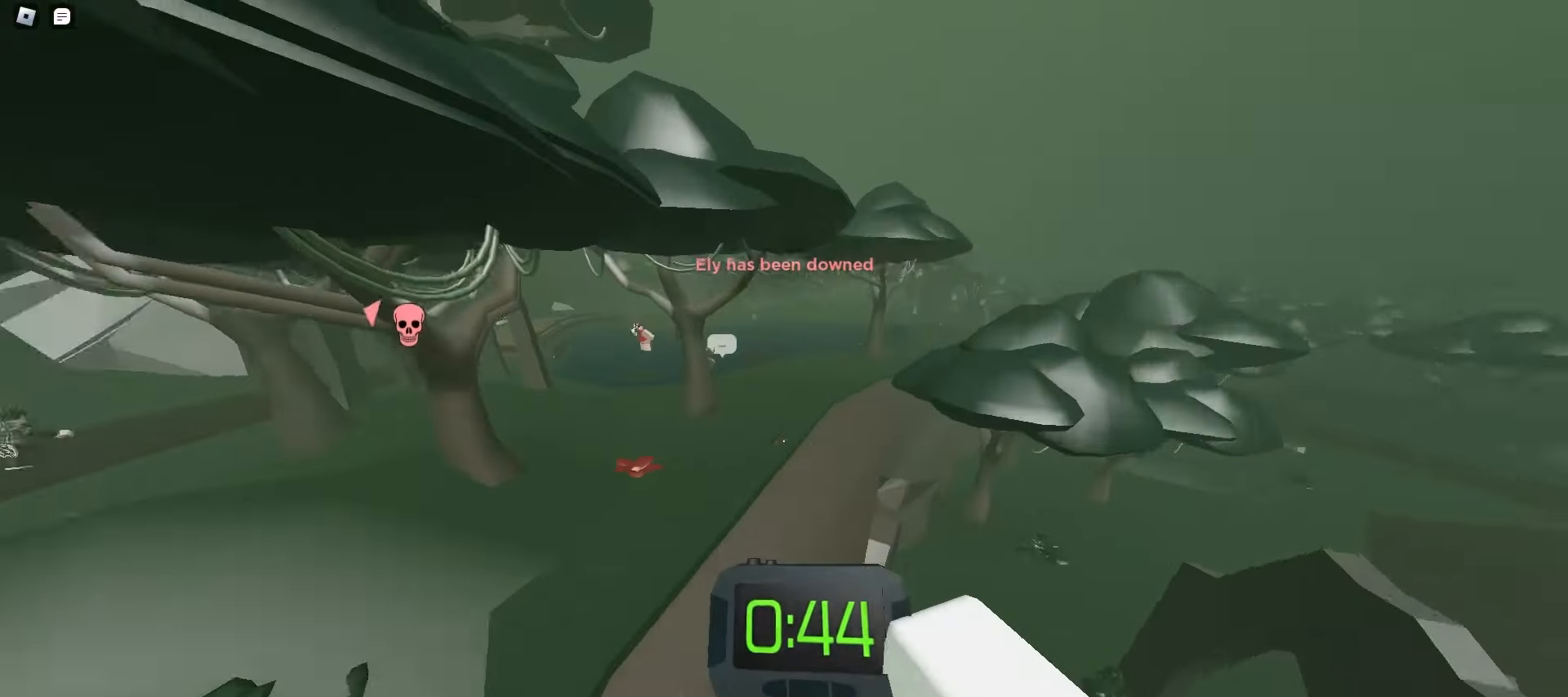
{"keys": ["d", "w"], "mouse": [], "events": [[350, "a", "up"], [383, "d", "down"]]}
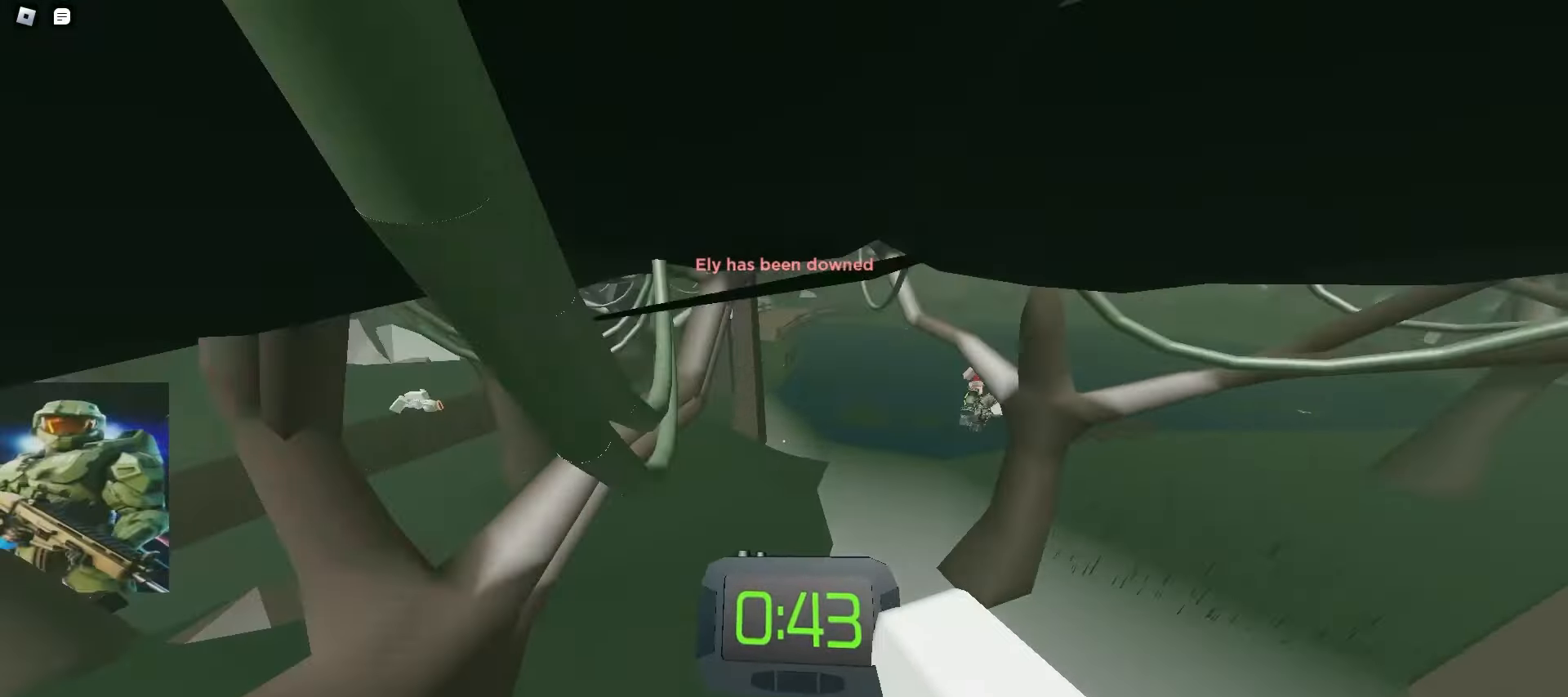
{"keys": ["a", "w"], "mouse": [], "events": [[50, "d", "up"], [83, "a", "down"], [333, "space", "down"], [367, "space", "up"], [400, "space", "down"], [433, "space", "up"], [467, "space", "down"], [500, "space", "up"]]}
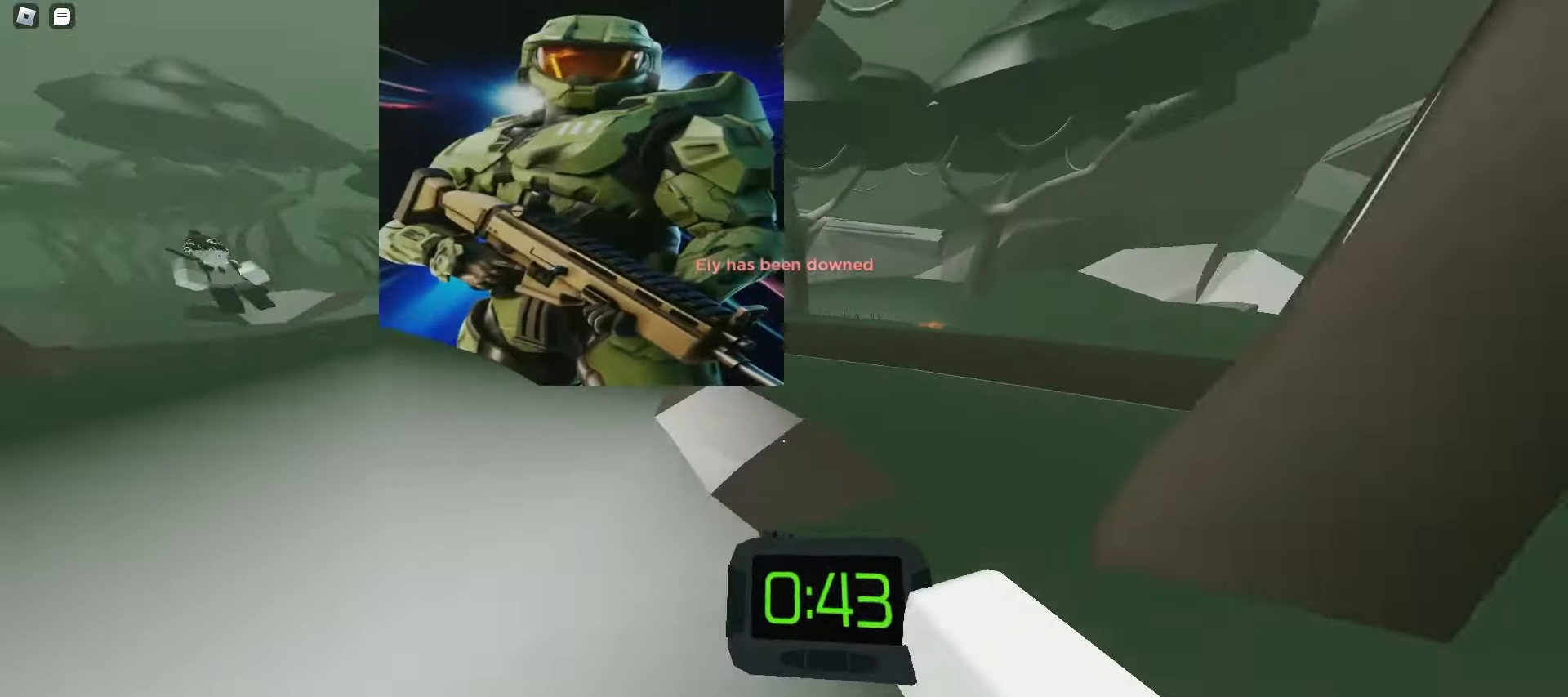
{"keys": ["d", "w"], "mouse": [], "events": [[33, "space", "down"], [67, "space", "up"], [83, "space", "down"], [117, "space", "up"], [150, "space", "down"], [183, "a", "up"], [183, "space", "up"], [200, "d", "down"], [217, "space", "down"], [250, "space", "up"], [283, "space", "down"], [300, "space", "up"], [333, "space", "down"], [367, "space", "up"], [400, "space", "down"], [433, "space", "up"], [467, "space", "down"], [500, "space", "up"]]}
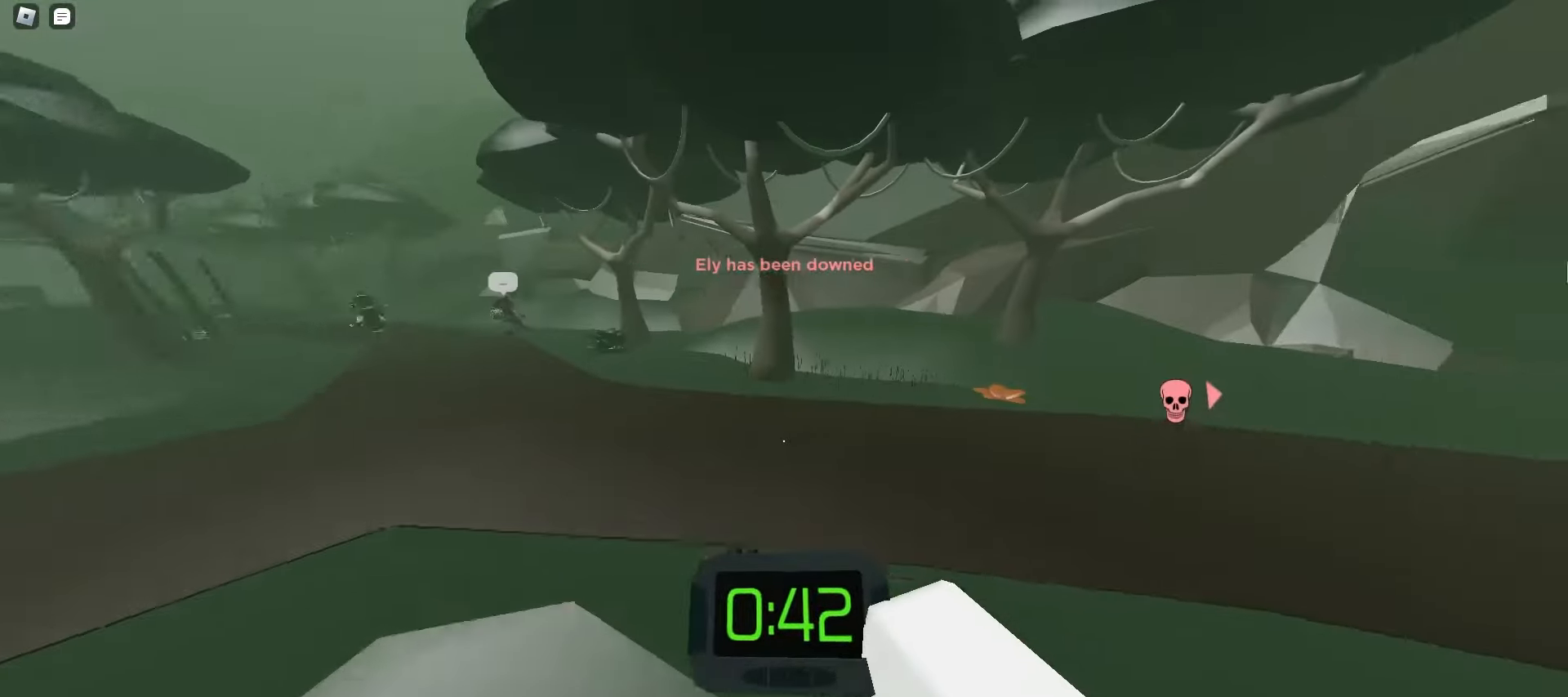
{"keys": ["d", "w"], "mouse": [], "events": [[17, "space", "down"], [50, "space", "up"], [83, "space", "down"], [117, "space", "up"], [150, "space", "down"], [183, "space", "up"], [200, "space", "down"], [233, "space", "up"], [267, "space", "down"], [300, "space", "up"], [333, "space", "down"], [367, "space", "up"], [400, "space", "down"], [433, "space", "up"], [450, "space", "down"], [483, "space", "up"]]}
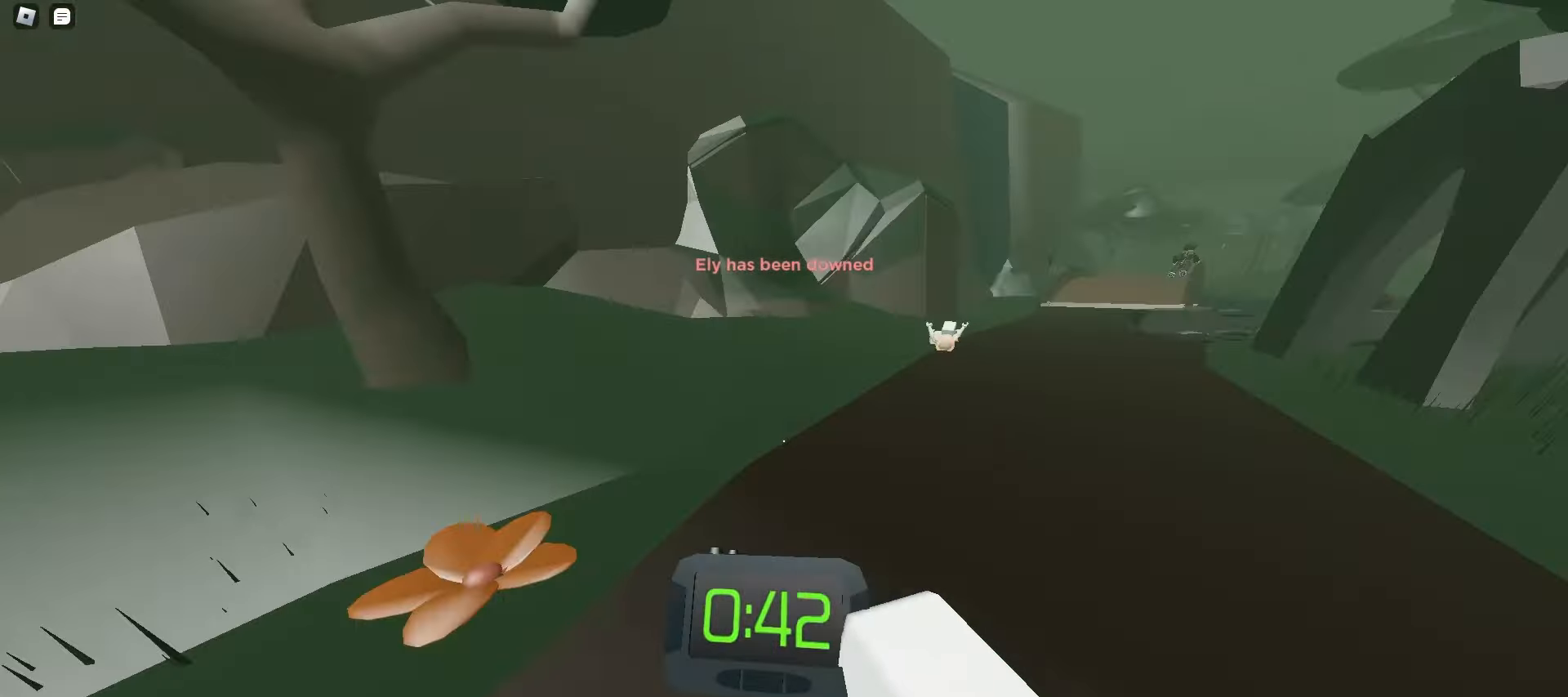
{"keys": ["w"], "mouse": [], "events": [[17, "space", "down"], [50, "space", "up"], [83, "space", "down"], [117, "space", "up"], [150, "d", "up"], [150, "space", "down"], [183, "space", "up"], [200, "space", "down"], [233, "space", "up"], [267, "space", "down"], [300, "space", "up"], [333, "space", "down"], [367, "space", "up"], [400, "space", "down"], [433, "space", "up"], [450, "space", "down"], [483, "space", "up"]]}
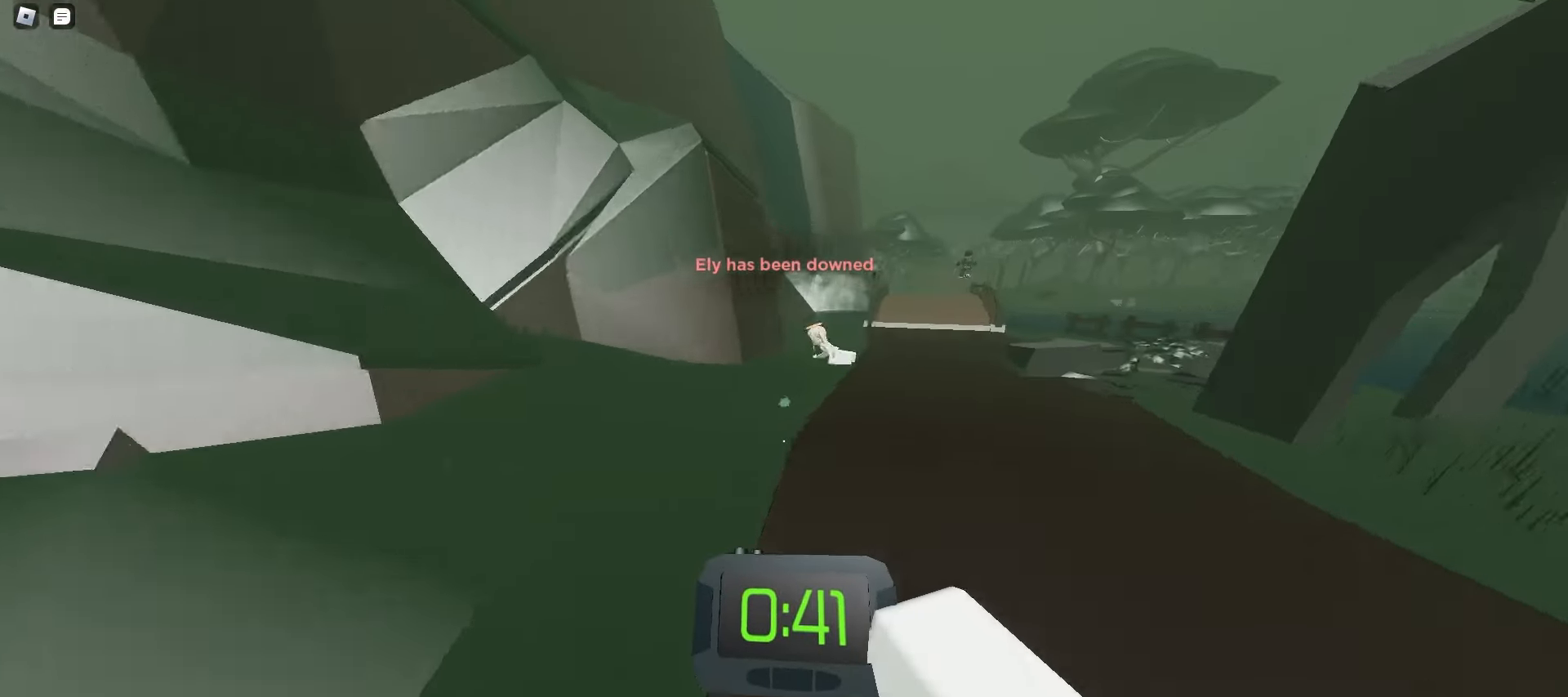
{"keys": ["d", "w"], "mouse": [], "events": [[17, "space", "down"], [50, "space", "up"], [83, "space", "down"], [117, "space", "up"], [150, "space", "down"], [183, "space", "up"], [217, "space", "down"], [233, "a", "down"], [250, "space", "up"], [267, "space", "down"], [300, "space", "up"], [333, "space", "down"], [367, "space", "up"], [400, "a", "up"], [400, "space", "down"], [417, "space", "up"], [450, "space", "down"], [467, "d", "down"], [483, "space", "up"]]}